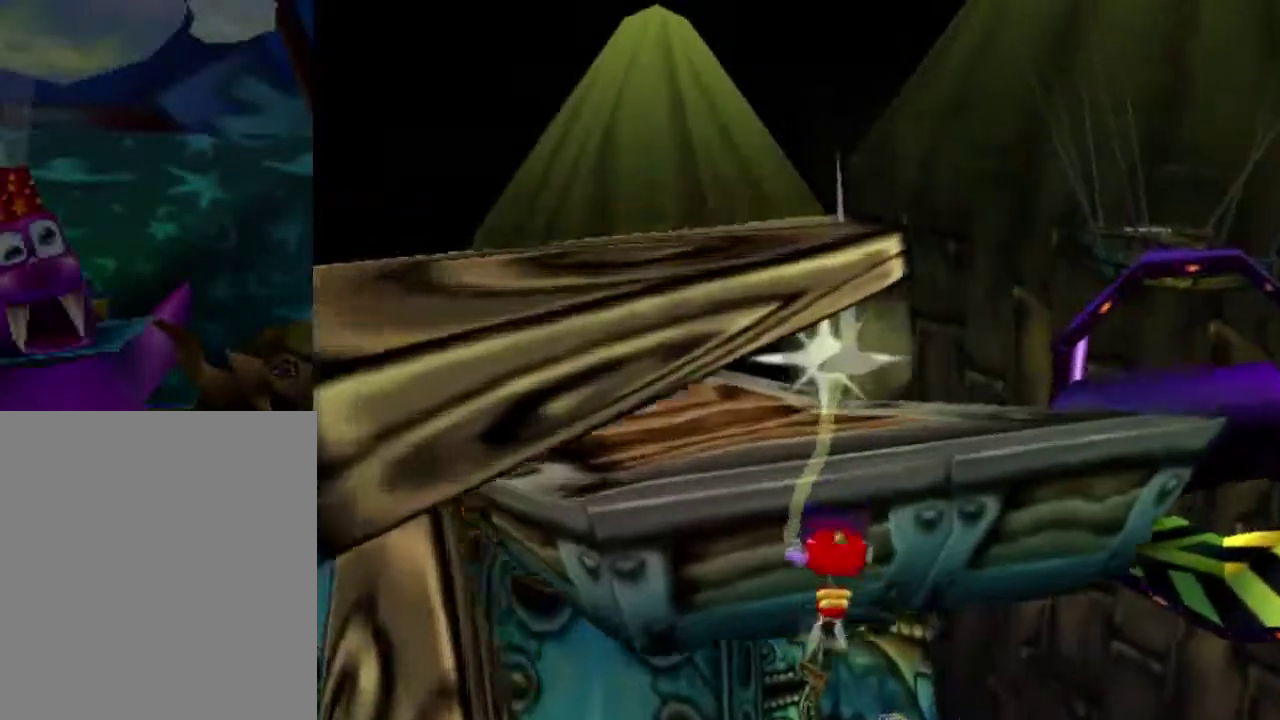
Gameplay with a controller (Nintendo layout); each line is a JSON object with the inputs held at the frame after it (dt_ms = milliseconds from this image to that frame). "button_events" lists button changes between this image and that frame as [ms after this image, input, new state], when the widget could be followed in between (sticks are given only as held states). This overlay highlights the sticks when they move; stick clicks (L3) are not distinguishable. Not read: L3 R3.
{"dt_ms": 301, "buttons": ["A"], "left_stick": "up", "button_events": [[134, "B", "up"], [234, "A", "down"]]}
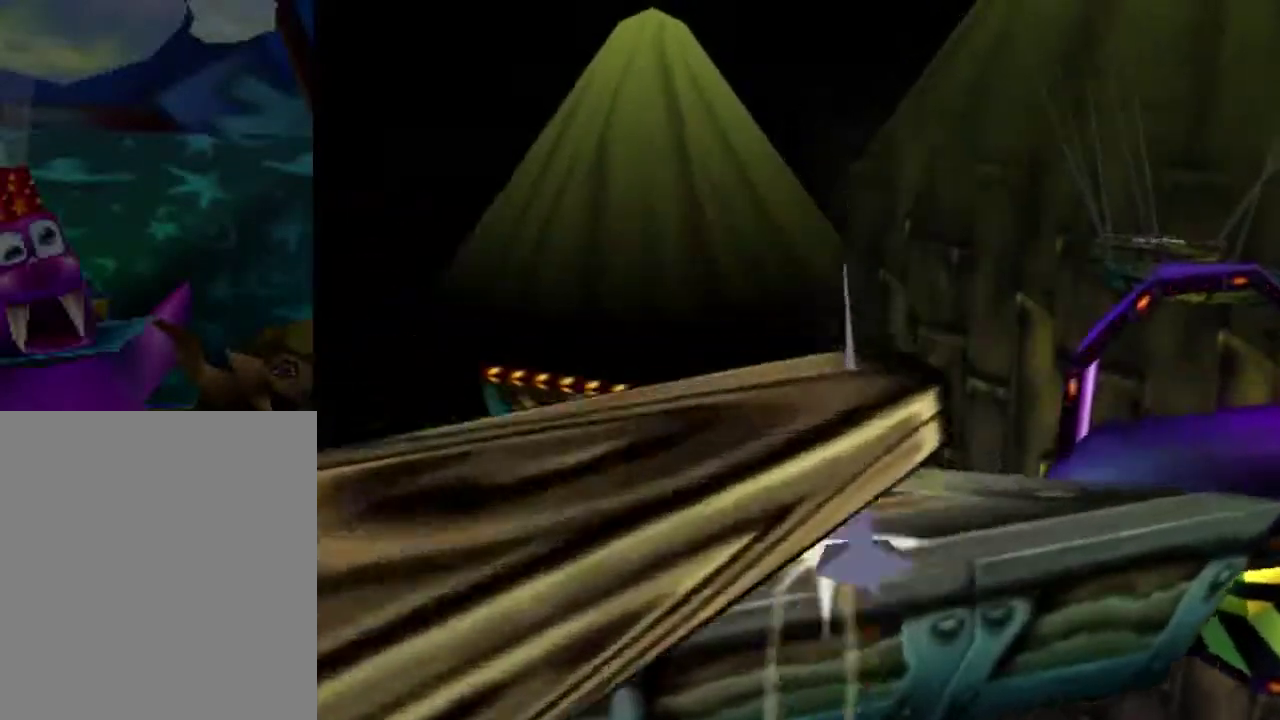
{"dt_ms": 400, "buttons": [], "left_stick": "up", "button_events": [[300, "A", "up"]]}
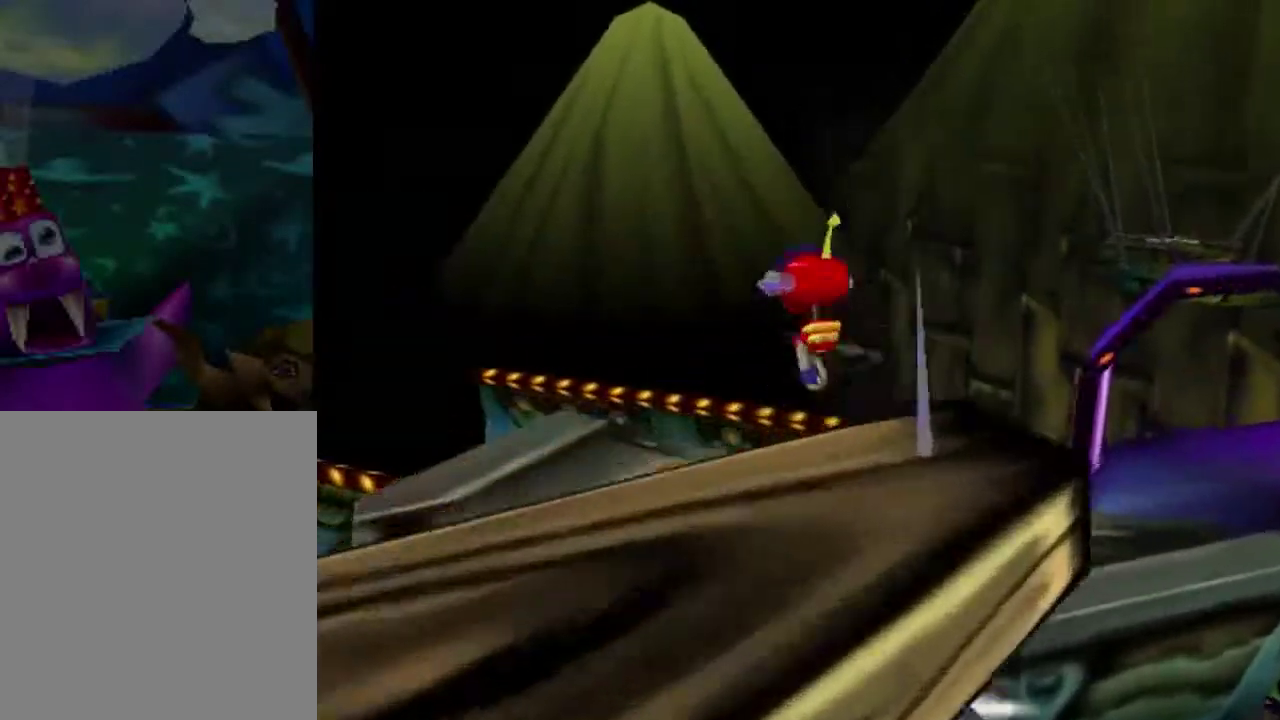
{"dt_ms": 501, "buttons": ["C_LEFT"], "left_stick": "center", "button_events": [[100, "A", "down"], [267, "A", "up"], [501, "C_LEFT", "down"]]}
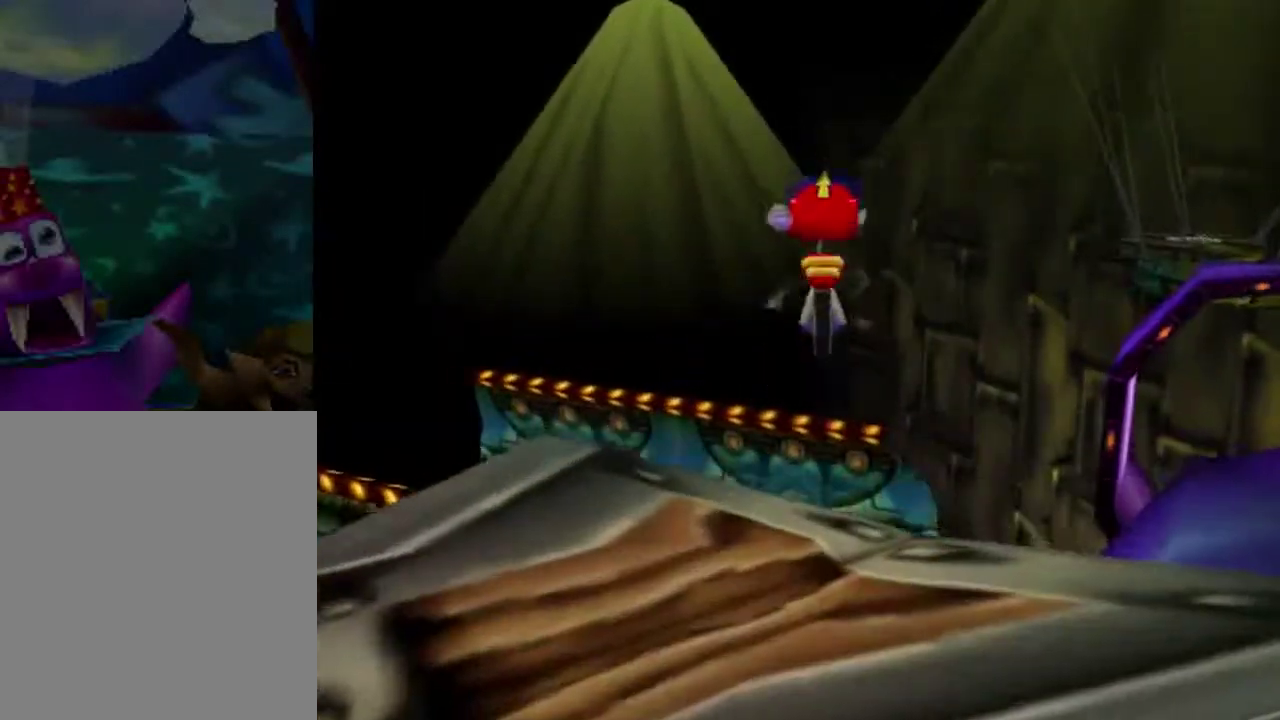
{"dt_ms": 300, "buttons": [], "left_stick": "right", "button_events": [[100, "C_LEFT", "up"]]}
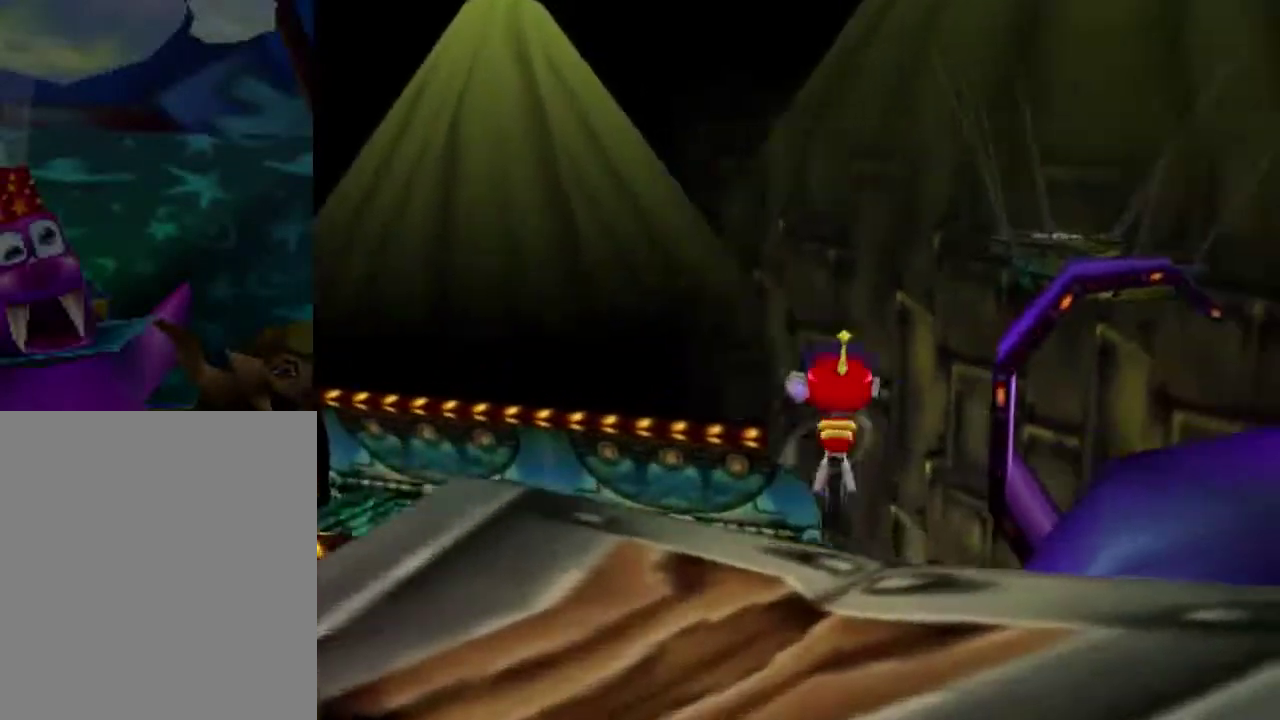
{"dt_ms": 300, "buttons": [], "left_stick": "center", "button_events": []}